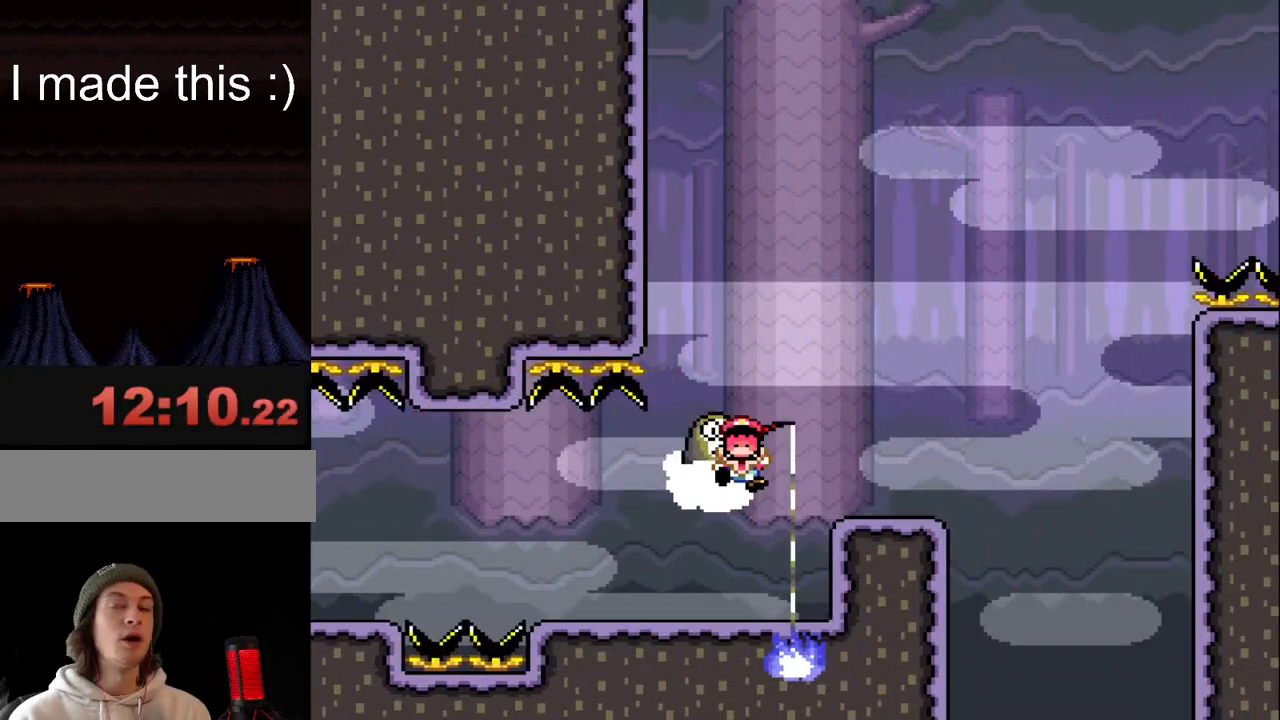
Gameplay with a controller (Nintendo layout); each line is a JSON object with the inputs held at the frame after it. "events" lists button and stick changes between this image and that frame as [ms after this image, input, new state], when the widget could be followed in between. Not read: L3 R3.
{"buttons": [], "events": [[50, "A", "down"], [150, "A", "up"], [217, "A", "down"], [283, "A", "up"], [367, "A", "down"], [450, "A", "up"]]}
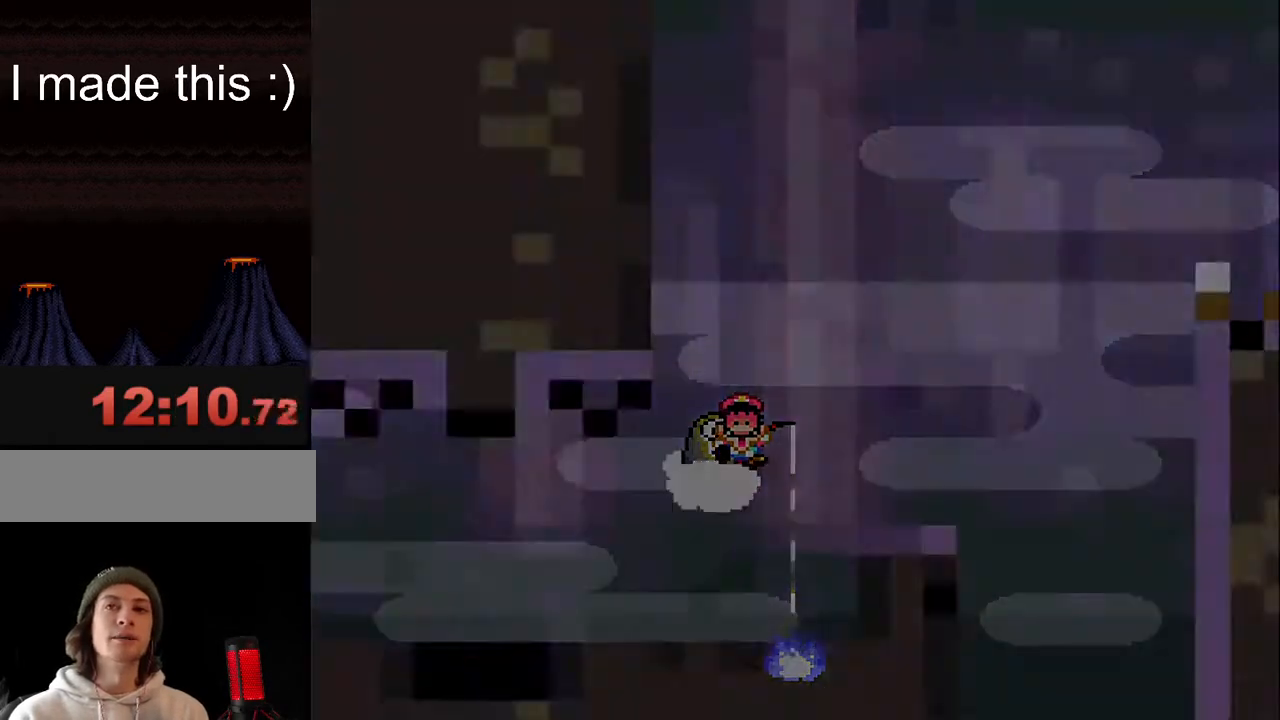
{"buttons": [], "events": [[17, "A", "down"], [50, "A", "up"], [150, "A", "down"], [183, "A", "up"], [283, "A", "down"], [350, "A", "up"], [433, "A", "down"], [500, "A", "up"]]}
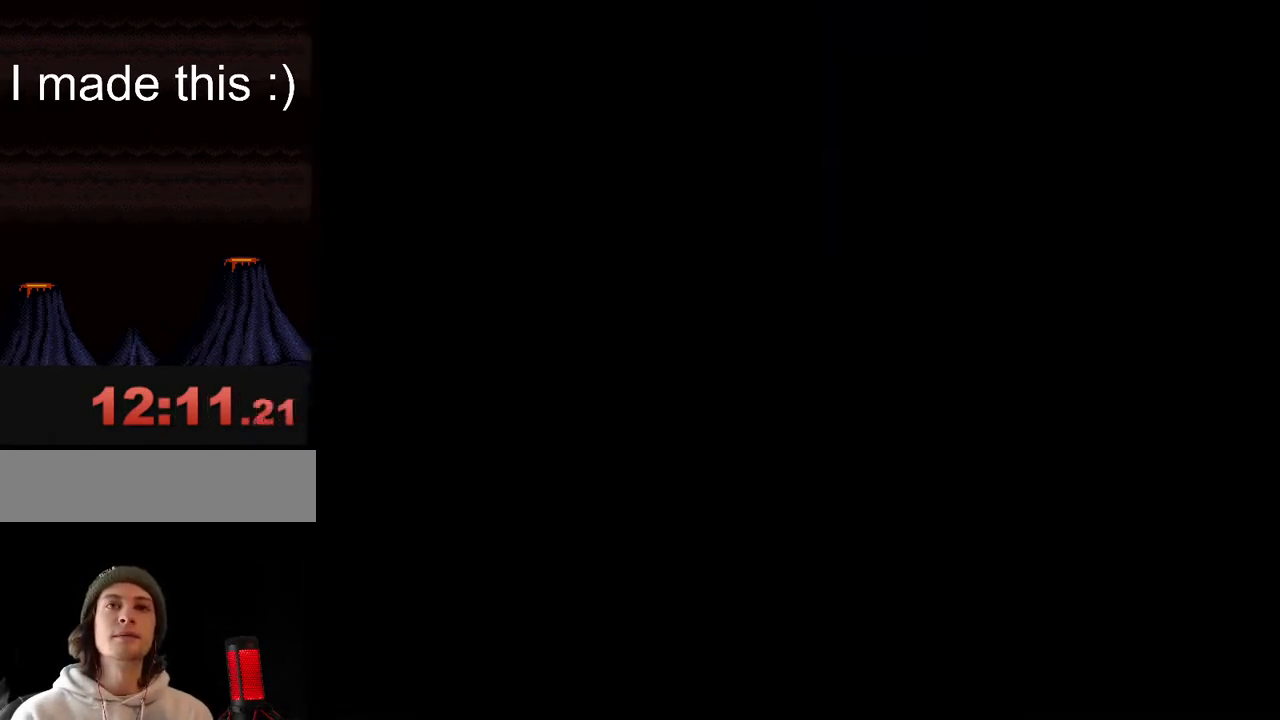
{"buttons": [], "events": [[67, "A", "down"], [133, "A", "up"], [233, "A", "down"], [283, "A", "up"], [367, "A", "down"], [450, "A", "up"]]}
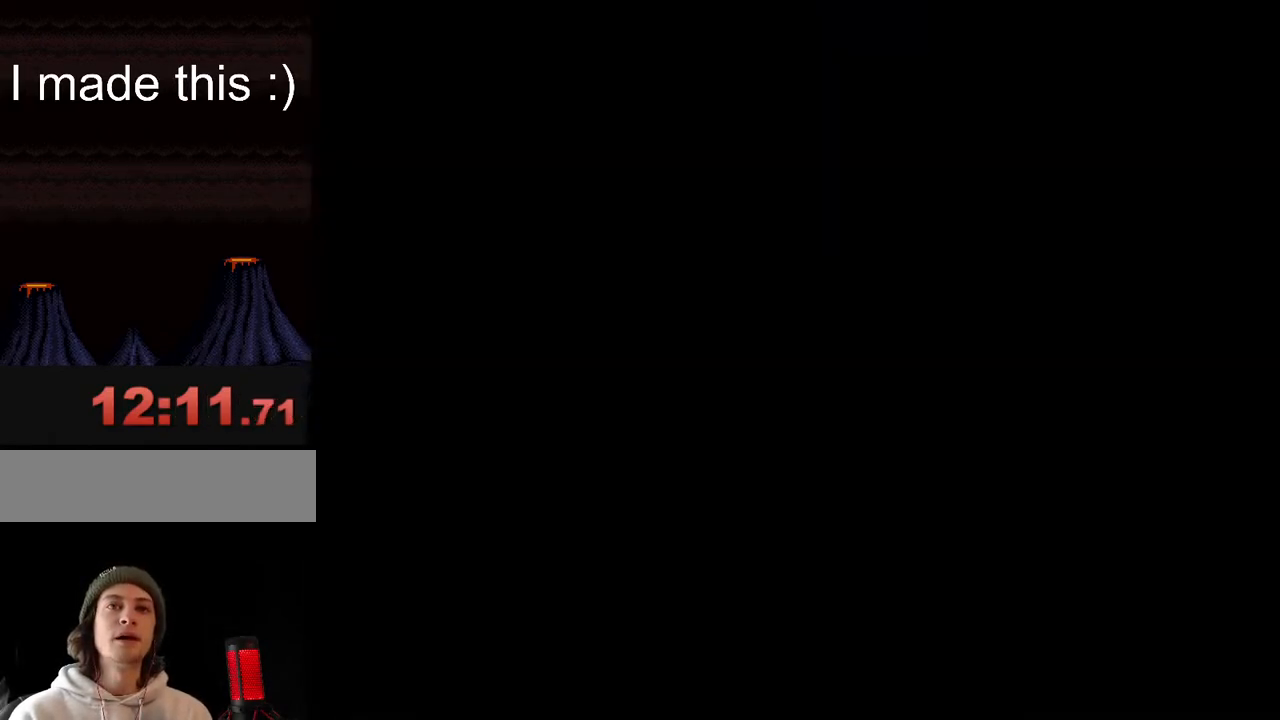
{"buttons": ["X"], "events": [[17, "A", "down"], [100, "A", "up"], [167, "A", "down"], [267, "A", "up"], [417, "X", "down"]]}
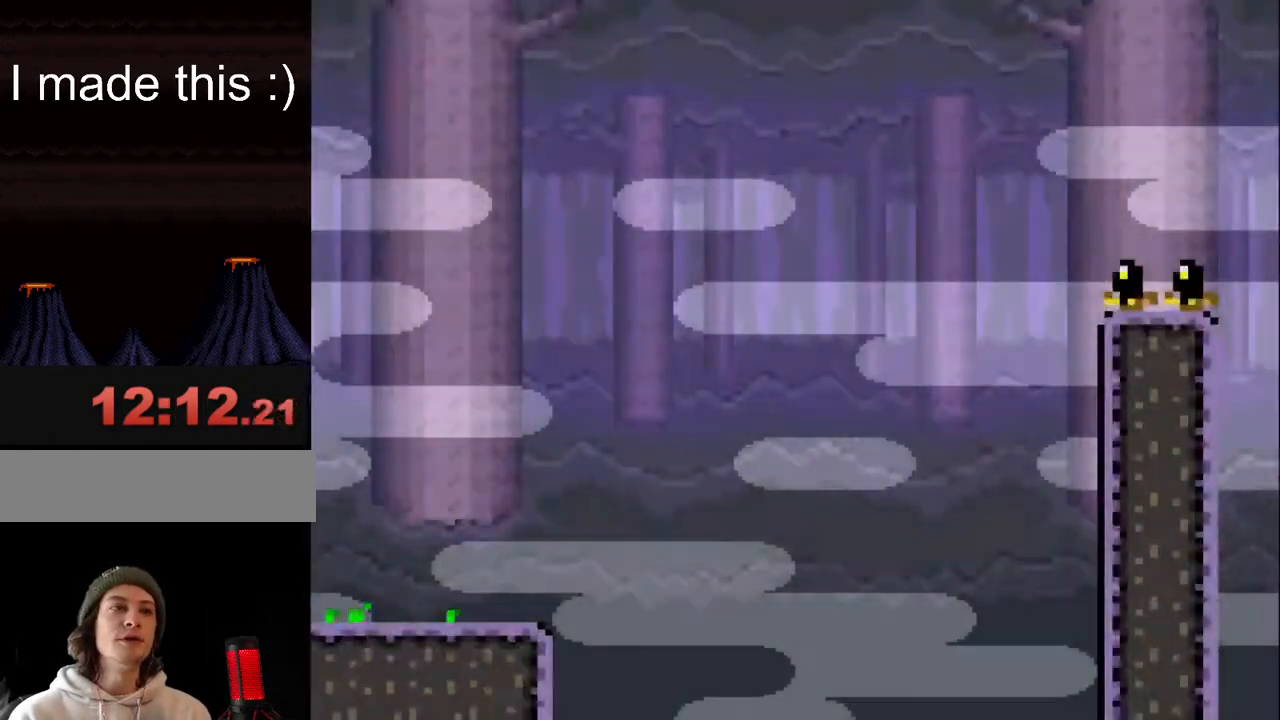
{"buttons": ["Y", "DPAD_RIGHT"], "events": [[67, "DPAD_RIGHT", "down"], [333, "X", "up"], [417, "Y", "down"]]}
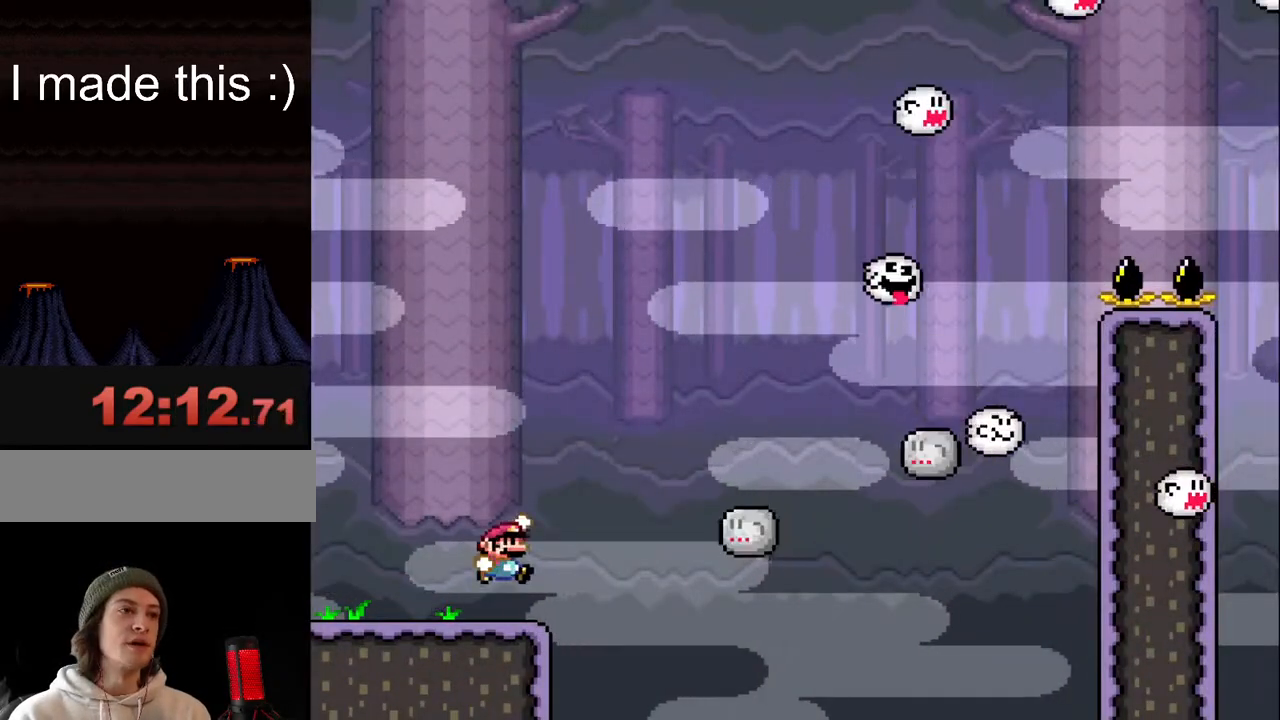
{"buttons": ["Y", "DPAD_RIGHT"], "events": [[17, "B", "down"], [183, "B", "up"]]}
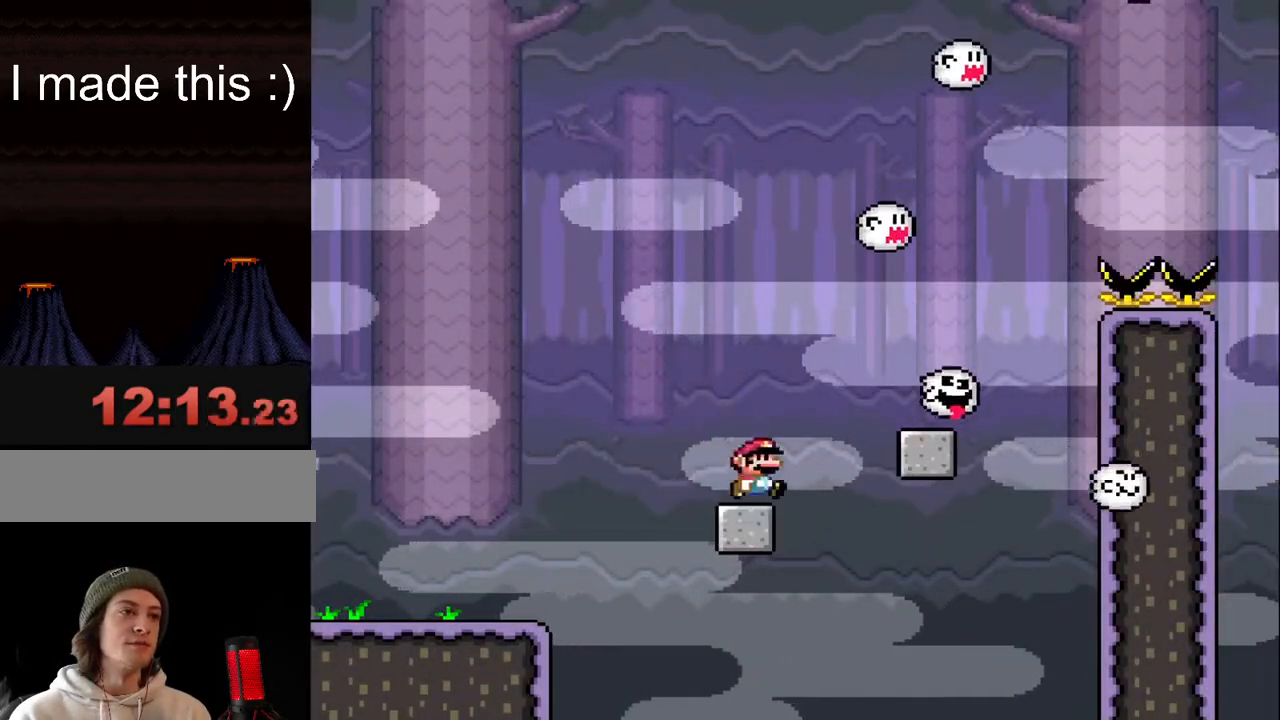
{"buttons": ["Y", "DPAD_RIGHT"], "events": [[50, "B", "down"], [117, "B", "up"]]}
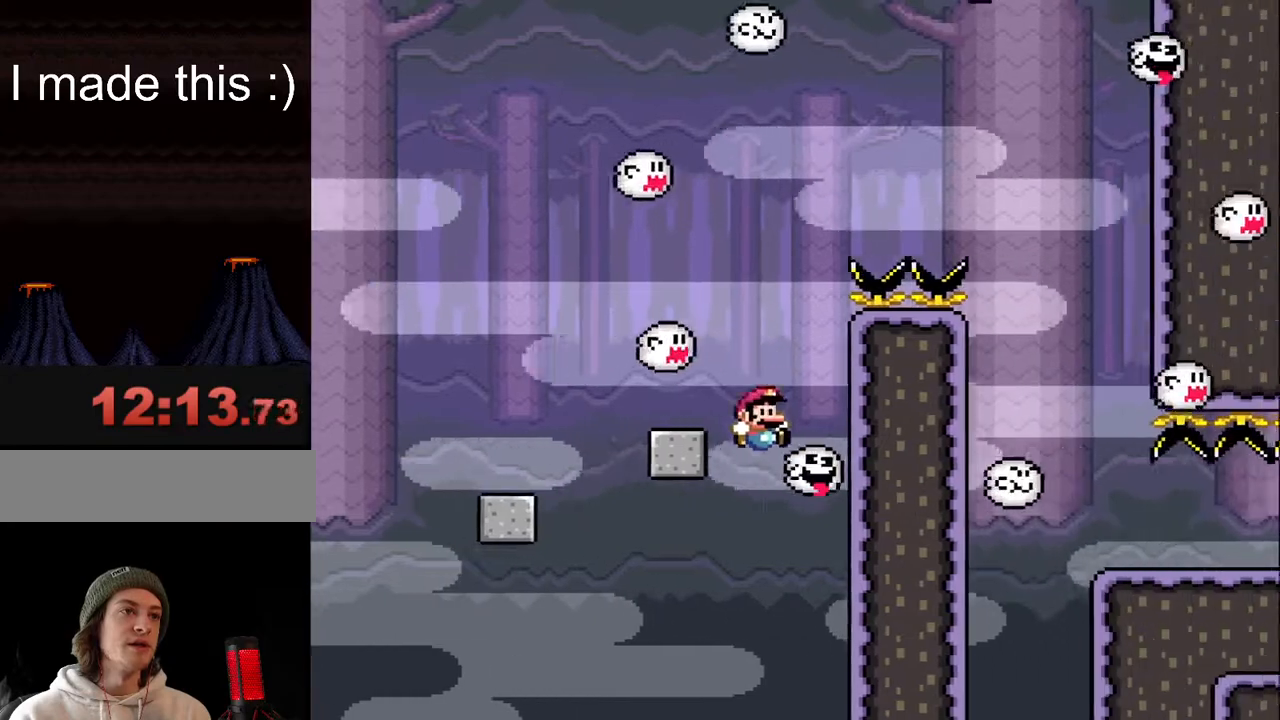
{"buttons": [], "events": [[267, "DPAD_RIGHT", "up"], [283, "Y", "up"]]}
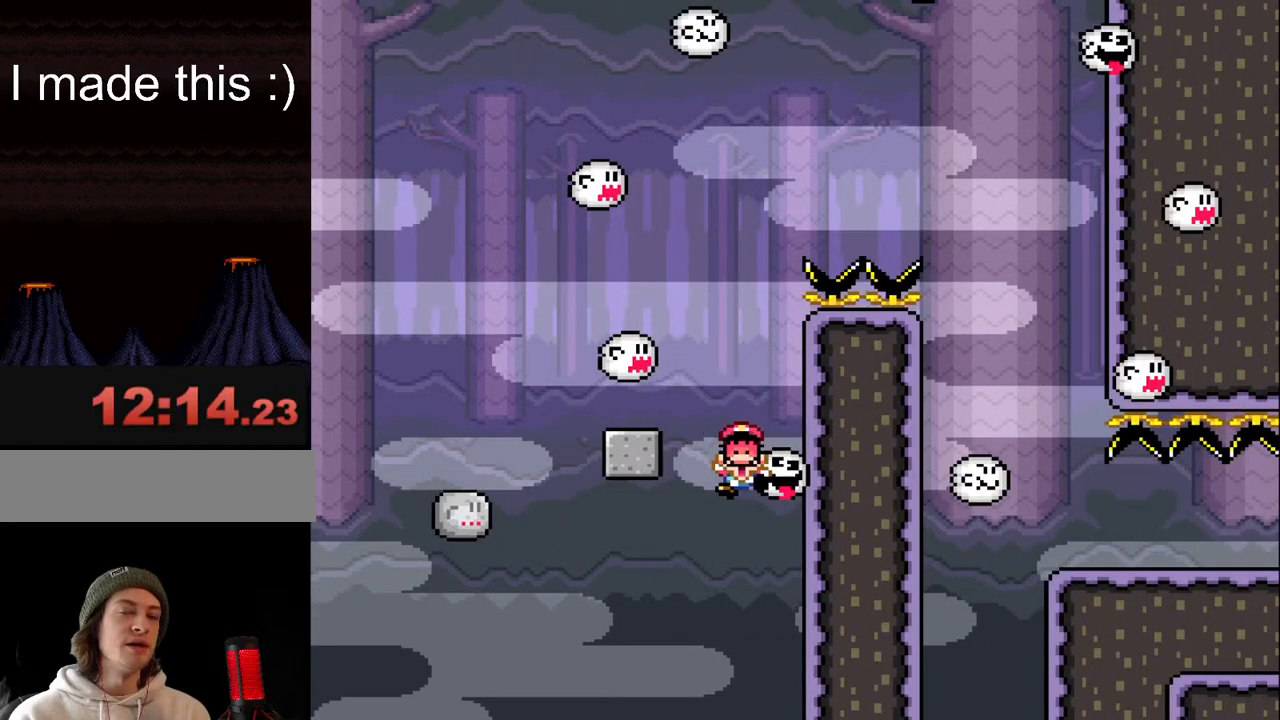
{"buttons": [], "events": [[50, "B", "down"], [133, "B", "up"], [217, "B", "down"], [267, "B", "up"], [367, "B", "down"], [417, "B", "up"]]}
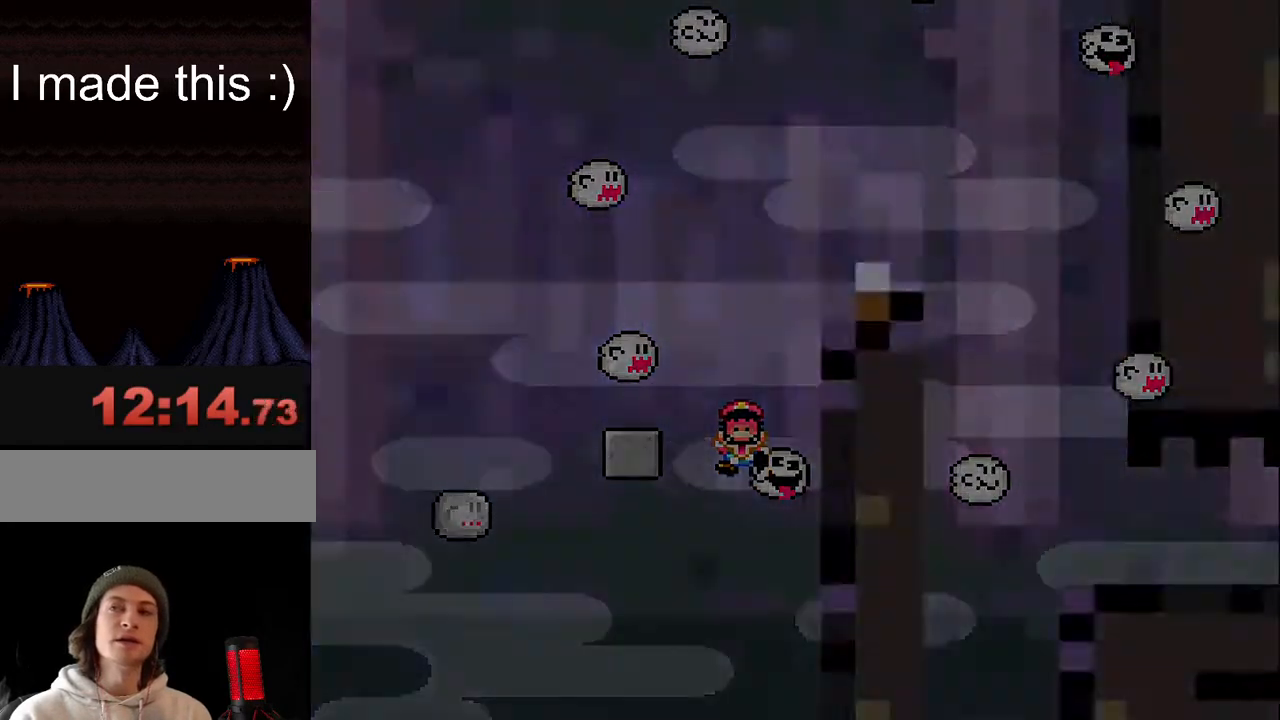
{"buttons": ["B"], "events": [[17, "B", "down"], [83, "B", "up"], [167, "B", "down"], [217, "B", "up"], [300, "B", "down"], [383, "B", "up"], [467, "B", "down"]]}
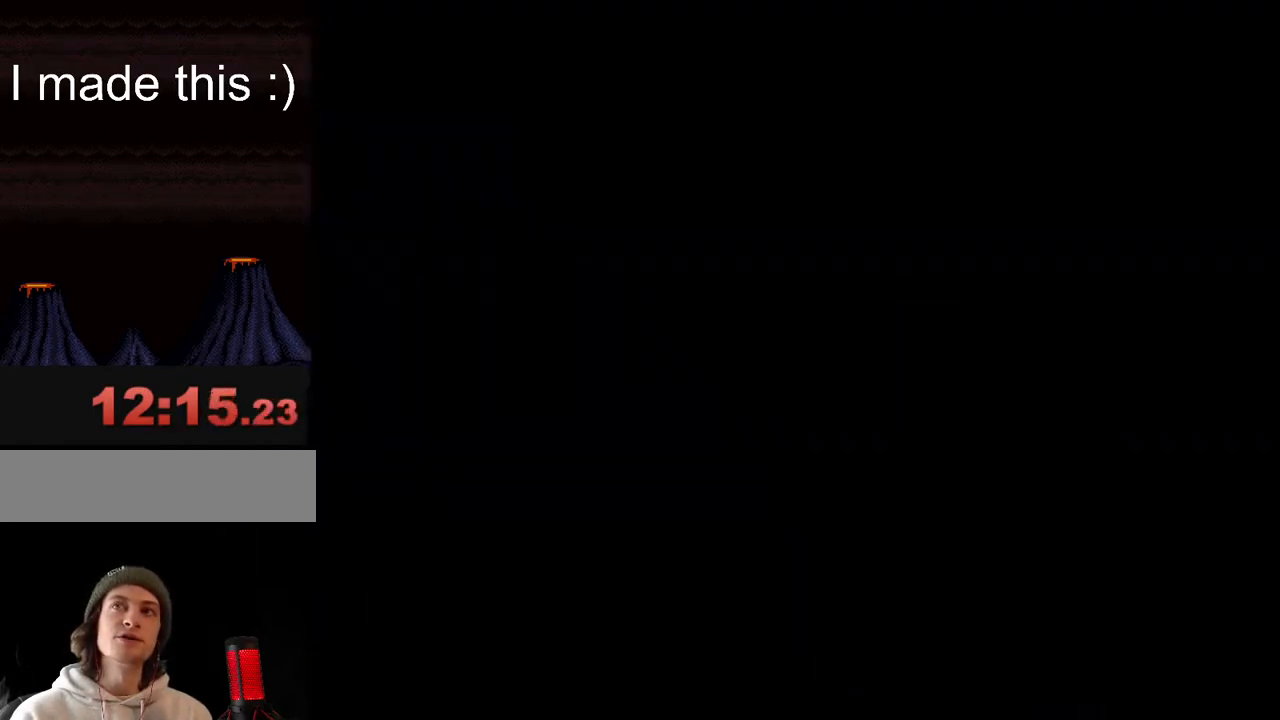
{"buttons": [], "events": [[33, "B", "up"], [183, "B", "down"], [200, "B", "up"]]}
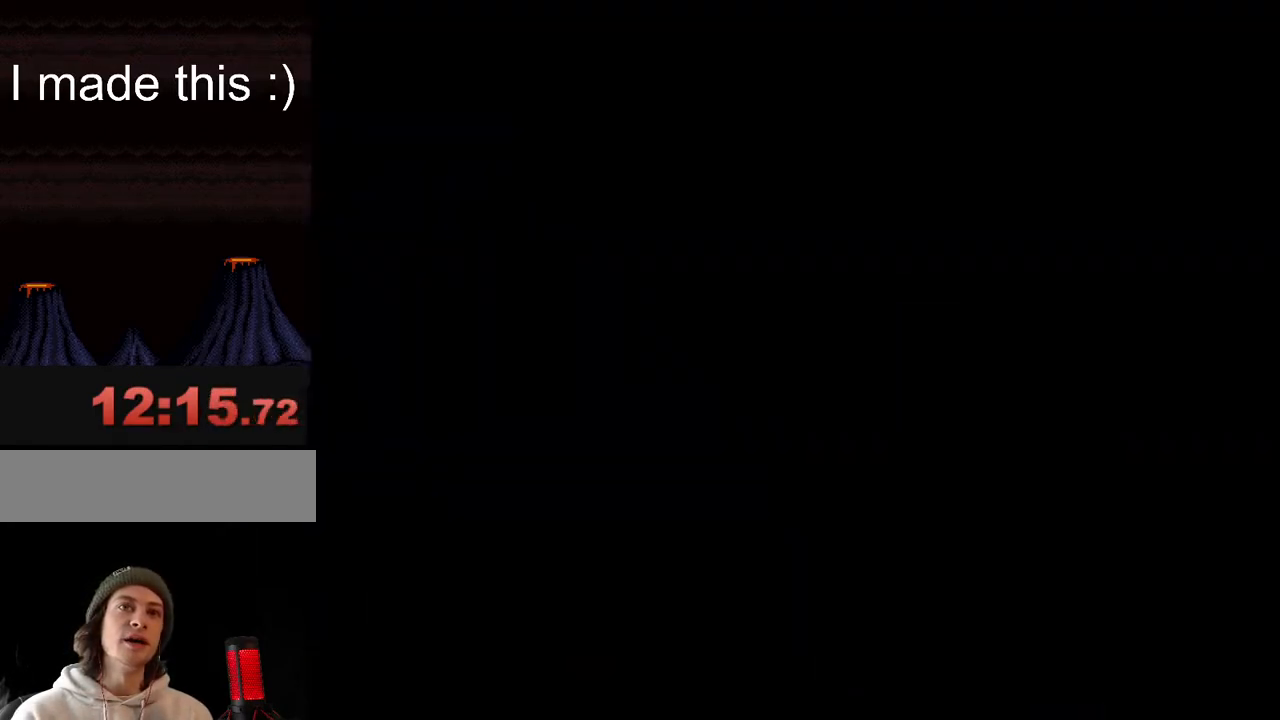
{"buttons": ["Y", "DPAD_RIGHT"], "events": [[283, "Y", "down"], [483, "DPAD_RIGHT", "down"]]}
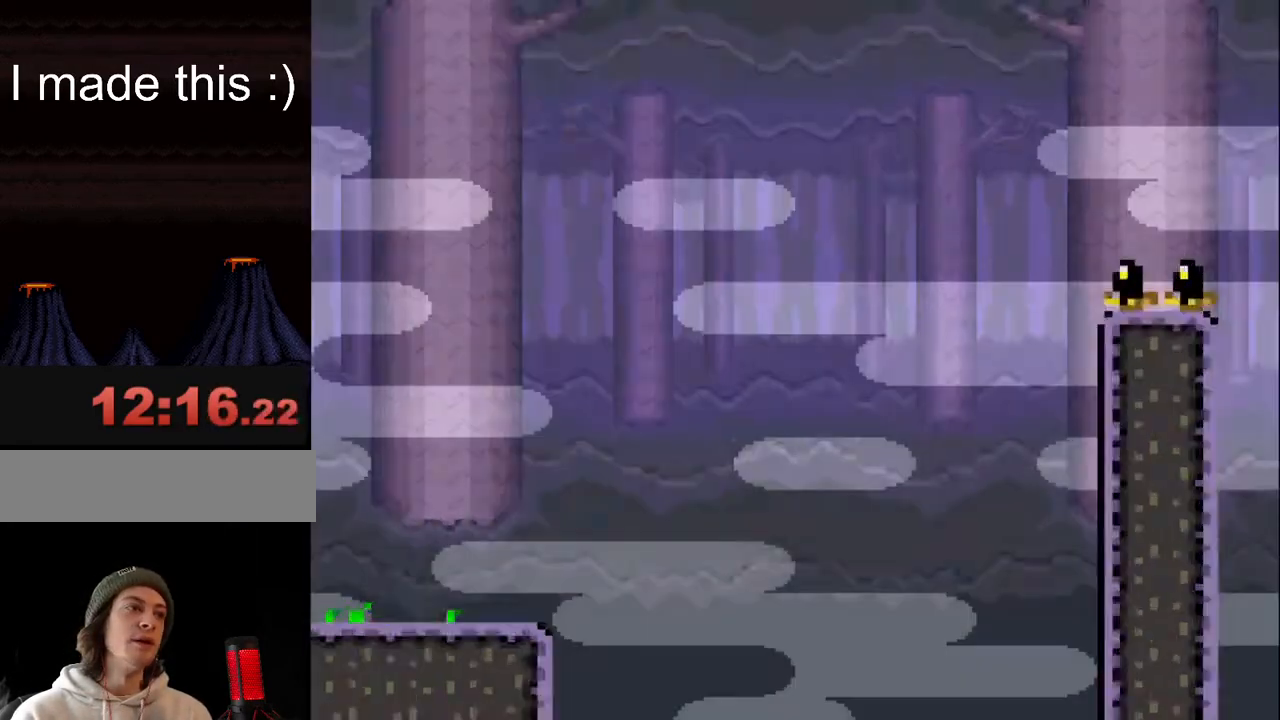
{"buttons": ["Y", "DPAD_RIGHT"], "events": []}
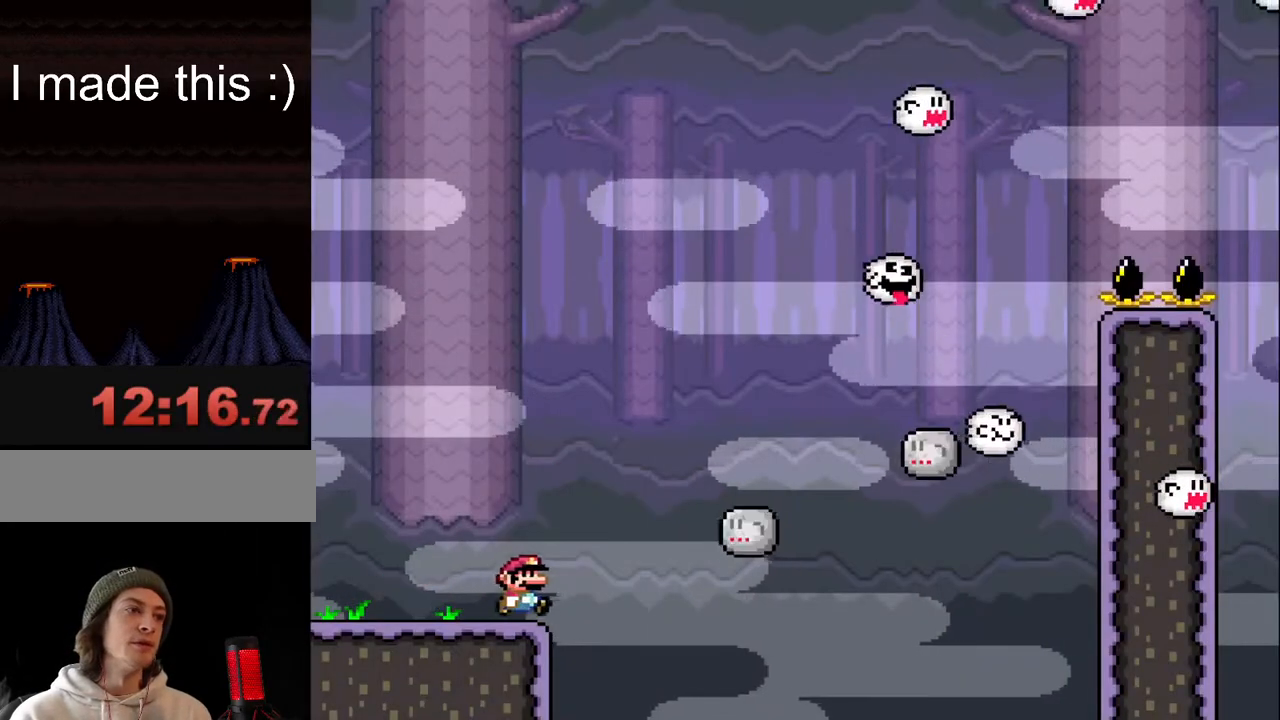
{"buttons": ["B", "Y", "DPAD_RIGHT"], "events": [[33, "B", "down"]]}
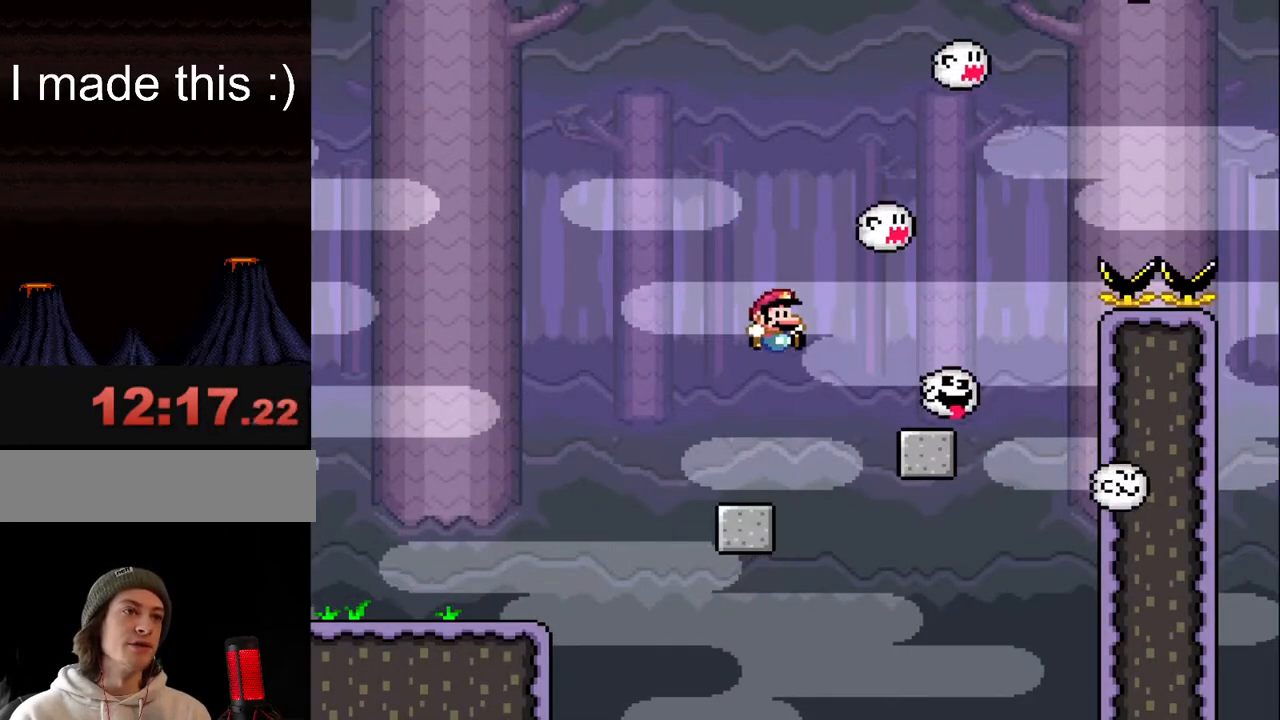
{"buttons": ["B", "Y", "DPAD_RIGHT"], "events": [[233, "B", "up"], [350, "B", "down"]]}
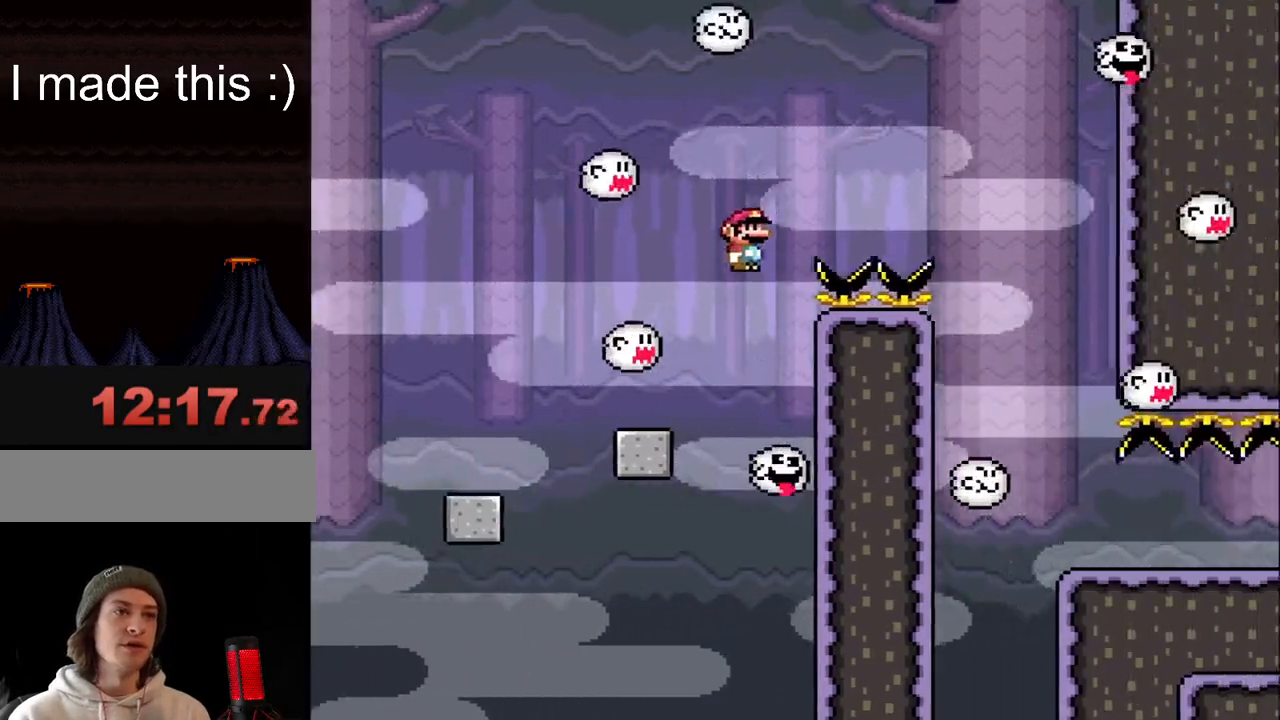
{"buttons": ["Y", "DPAD_RIGHT"], "events": [[200, "B", "up"]]}
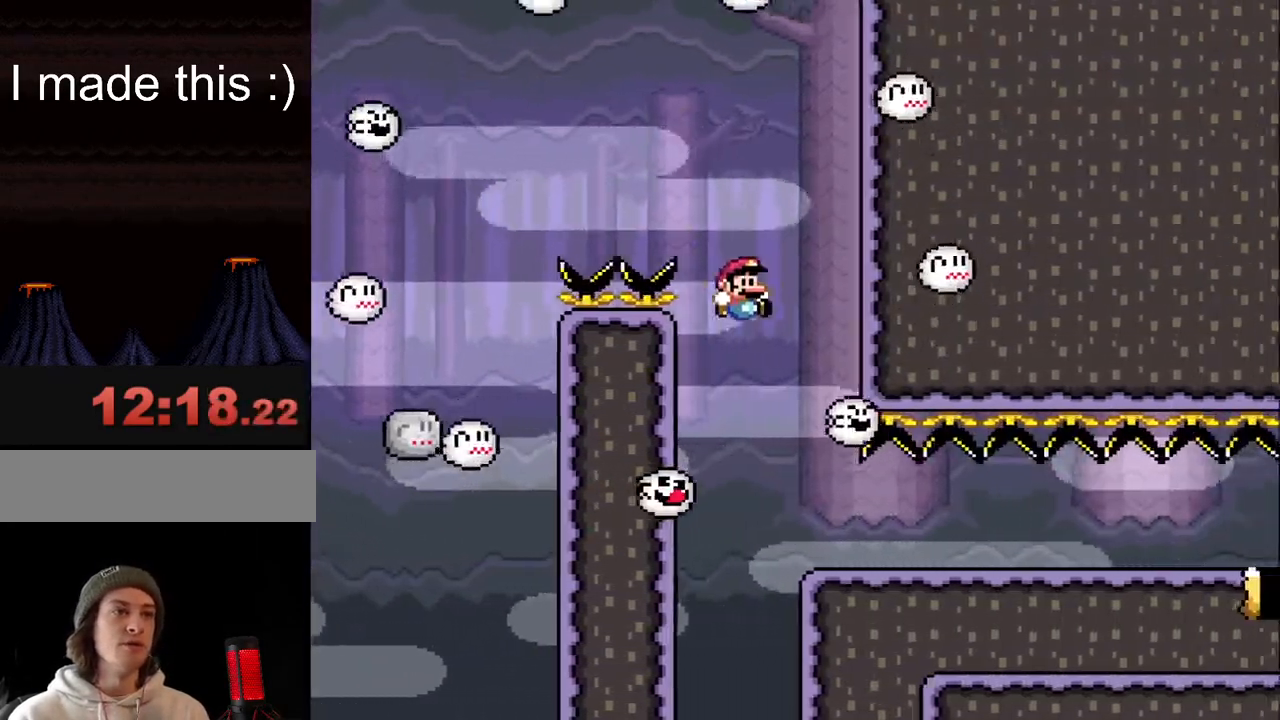
{"buttons": ["X", "DPAD_RIGHT"], "events": [[67, "DPAD_LEFT", "down"], [183, "DPAD_LEFT", "up"], [183, "DPAD_UP", "down"], [200, "DPAD_UP", "up"], [233, "Y", "up"], [317, "X", "down"]]}
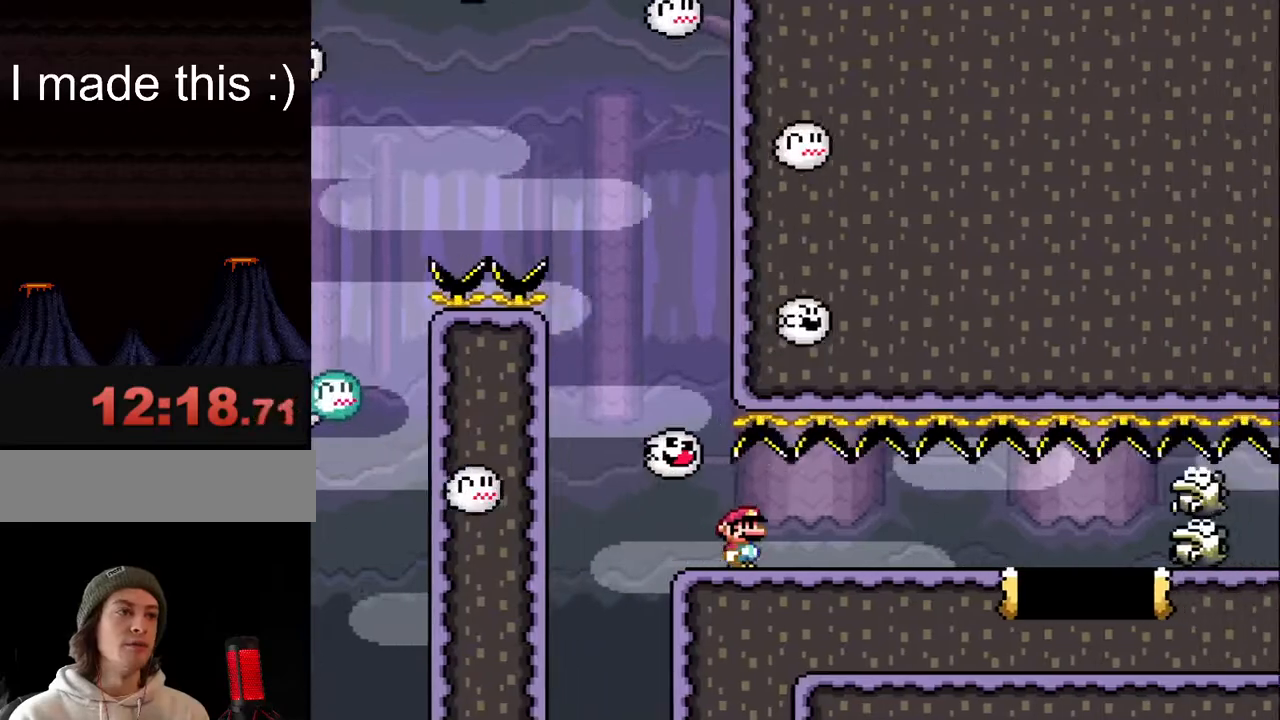
{"buttons": ["X", "DPAD_LEFT"], "events": [[483, "DPAD_RIGHT", "up"], [483, "DPAD_UP", "down"], [500, "DPAD_LEFT", "down"], [500, "DPAD_UP", "up"]]}
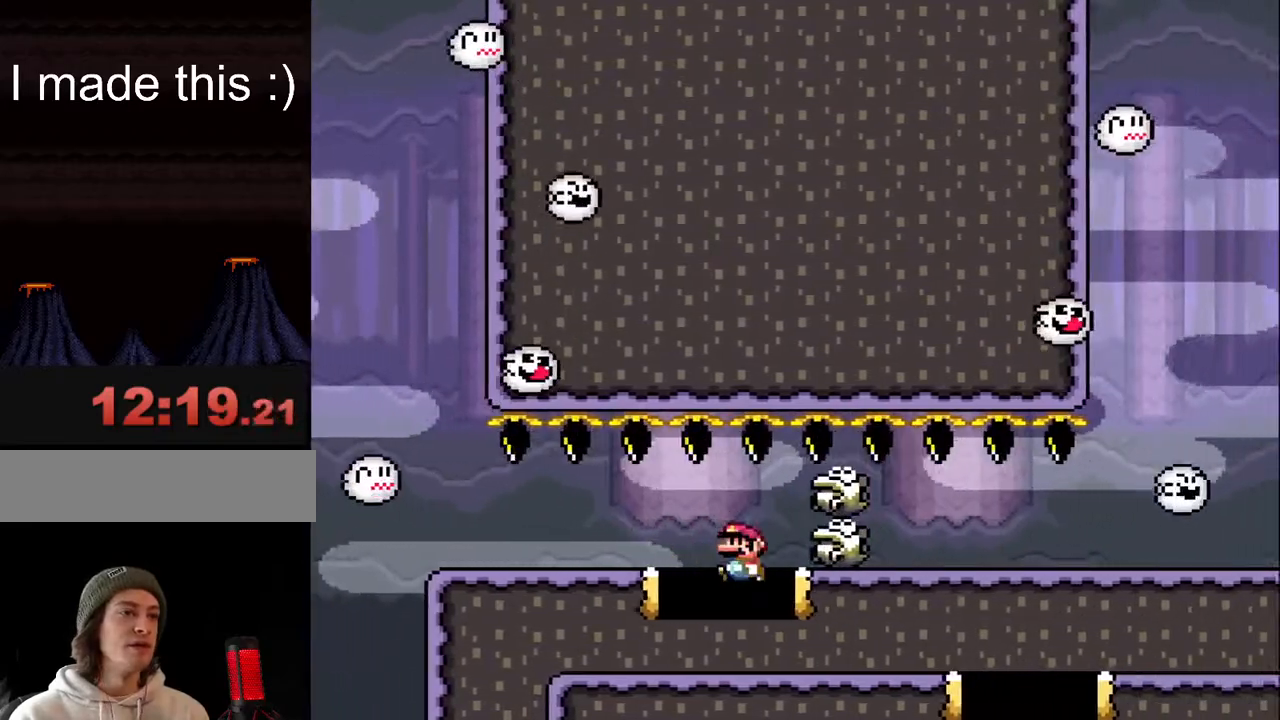
{"buttons": ["X", "DPAD_RIGHT"], "events": [[117, "DPAD_LEFT", "up"], [117, "DPAD_RIGHT", "down"], [117, "DPAD_UP", "down"], [133, "DPAD_UP", "up"], [350, "A", "down"], [417, "A", "up"]]}
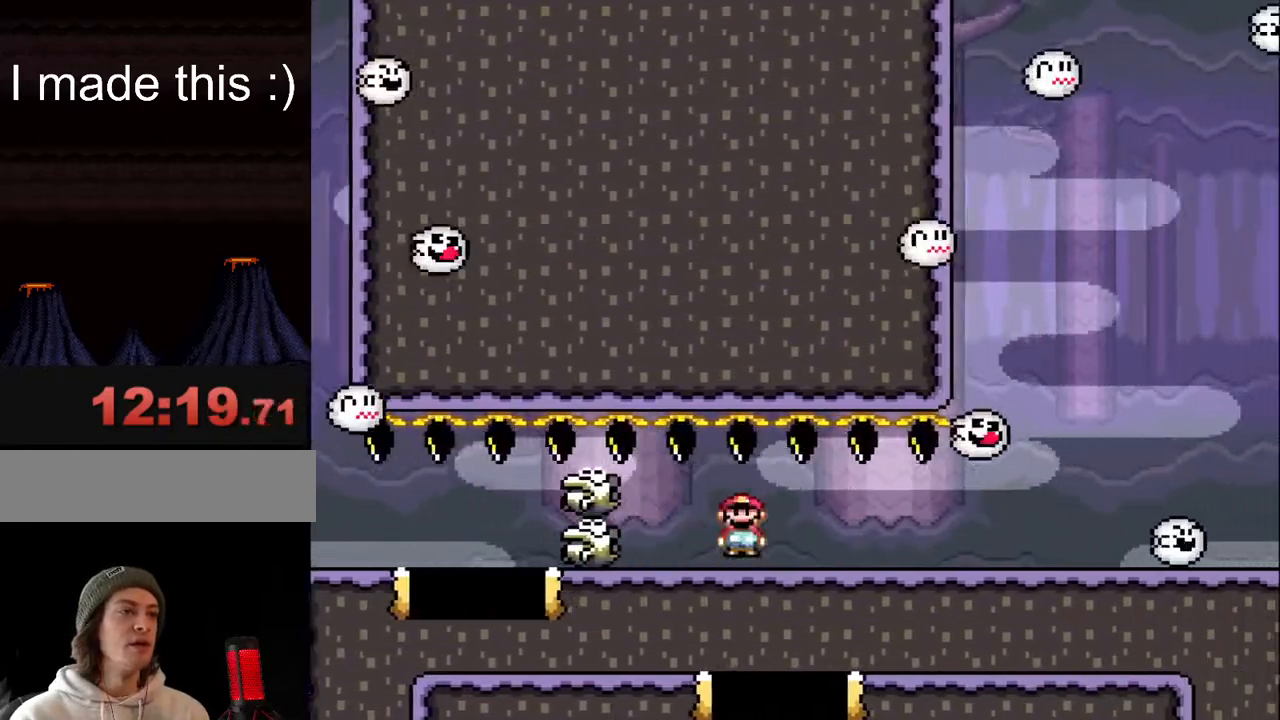
{"buttons": ["Y", "DPAD_RIGHT"], "events": [[283, "X", "up"], [367, "Y", "down"], [383, "DPAD_RIGHT", "up"], [467, "DPAD_RIGHT", "down"]]}
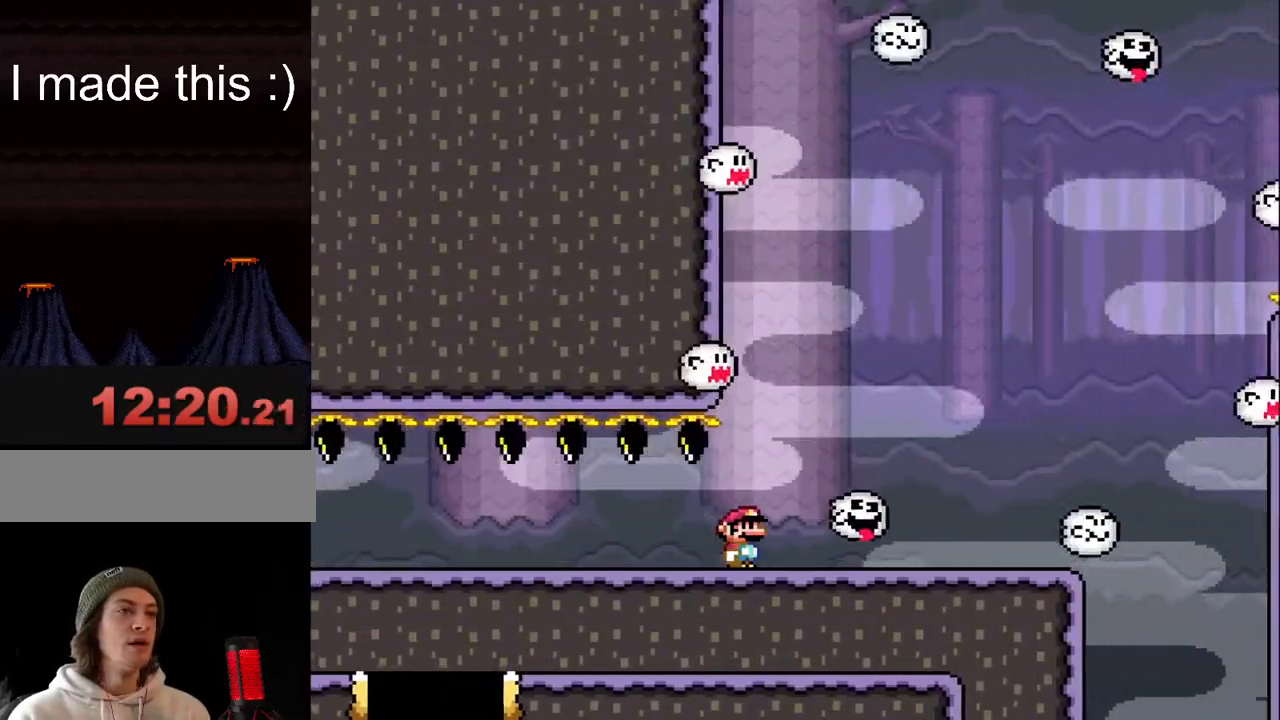
{"buttons": ["Y", "DPAD_UP", "DPAD_LEFT"], "events": [[83, "DPAD_RIGHT", "up"], [383, "DPAD_LEFT", "down"], [450, "DPAD_UP", "down"]]}